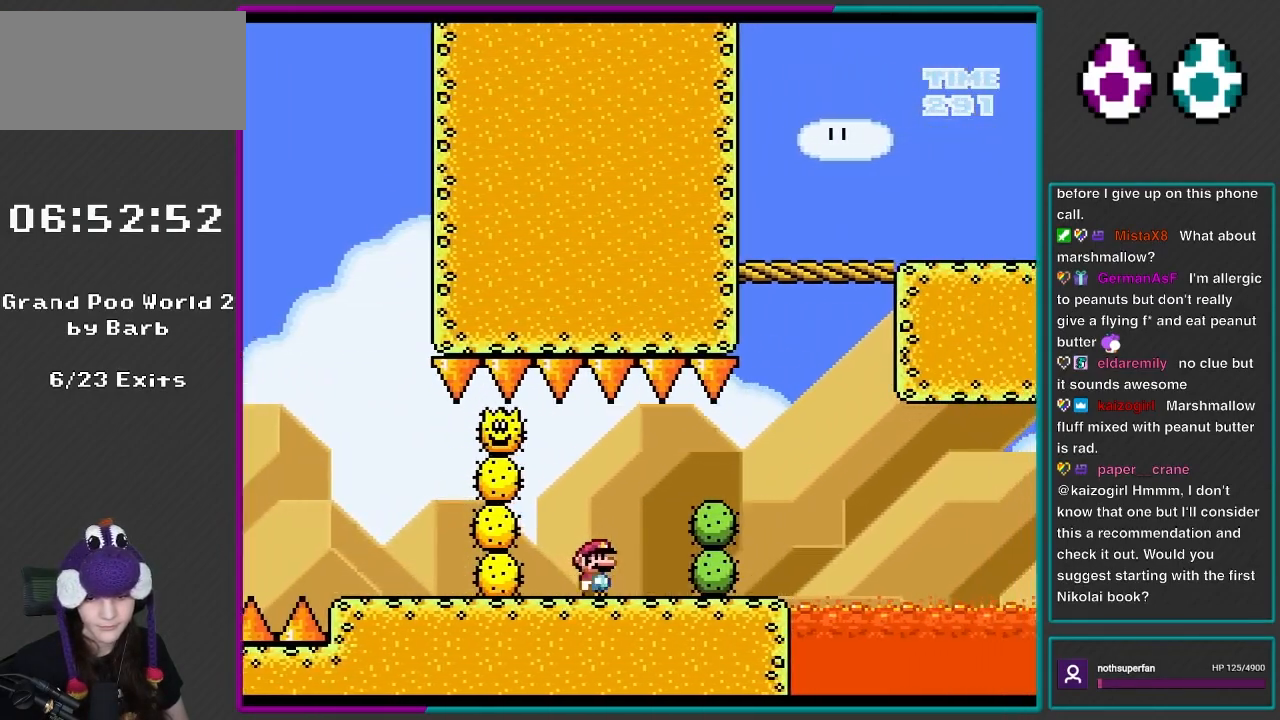
Gameplay with a controller (Nintendo layout); each line is a JSON object with the inputs held at the frame after it. "events" lists button and stick changes between this image and that frame as [ms after this image, input, new state], when the widget could be followed in between. Not read: L3 R3.
{"buttons": ["A", "X"], "events": [[33, "DPAD_RIGHT", "down"], [333, "A", "down"], [467, "DPAD_RIGHT", "up"]]}
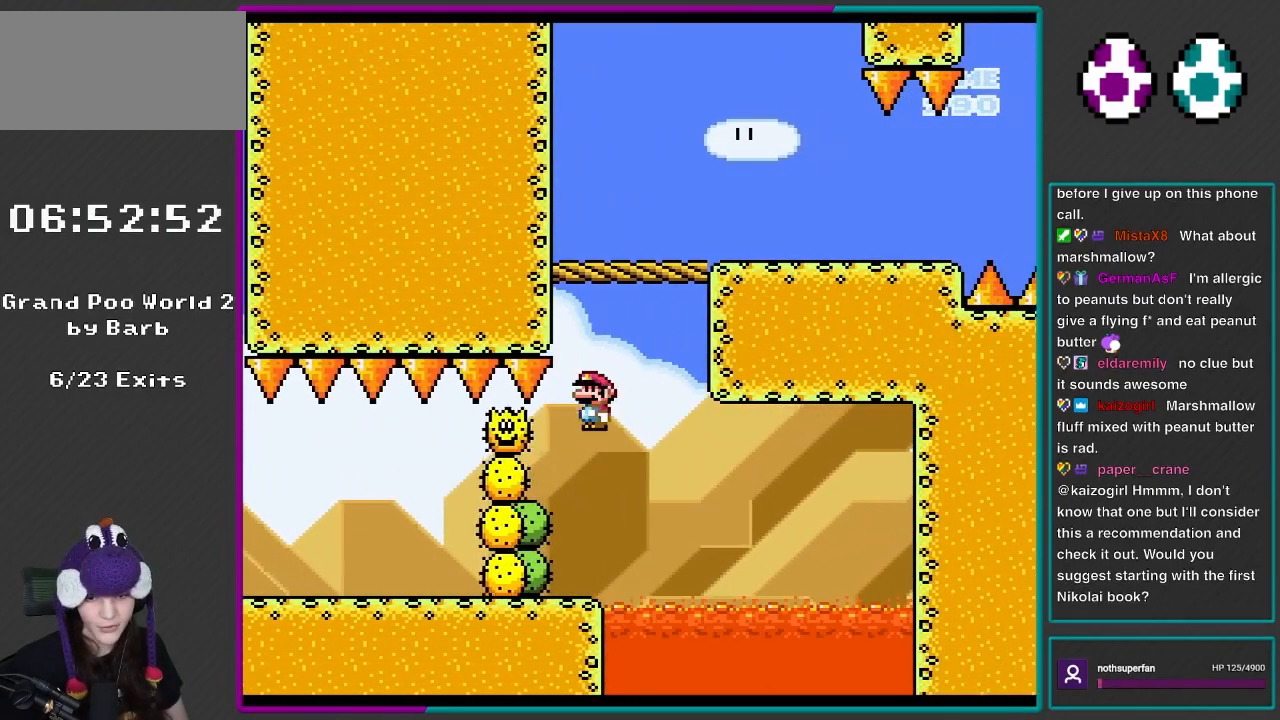
{"buttons": ["X", "DPAD_LEFT"], "events": [[17, "DPAD_LEFT", "down"], [100, "A", "up"], [200, "A", "down"], [200, "DPAD_LEFT", "up"], [200, "DPAD_RIGHT", "down"], [433, "A", "up"], [433, "DPAD_LEFT", "down"], [433, "DPAD_RIGHT", "up"]]}
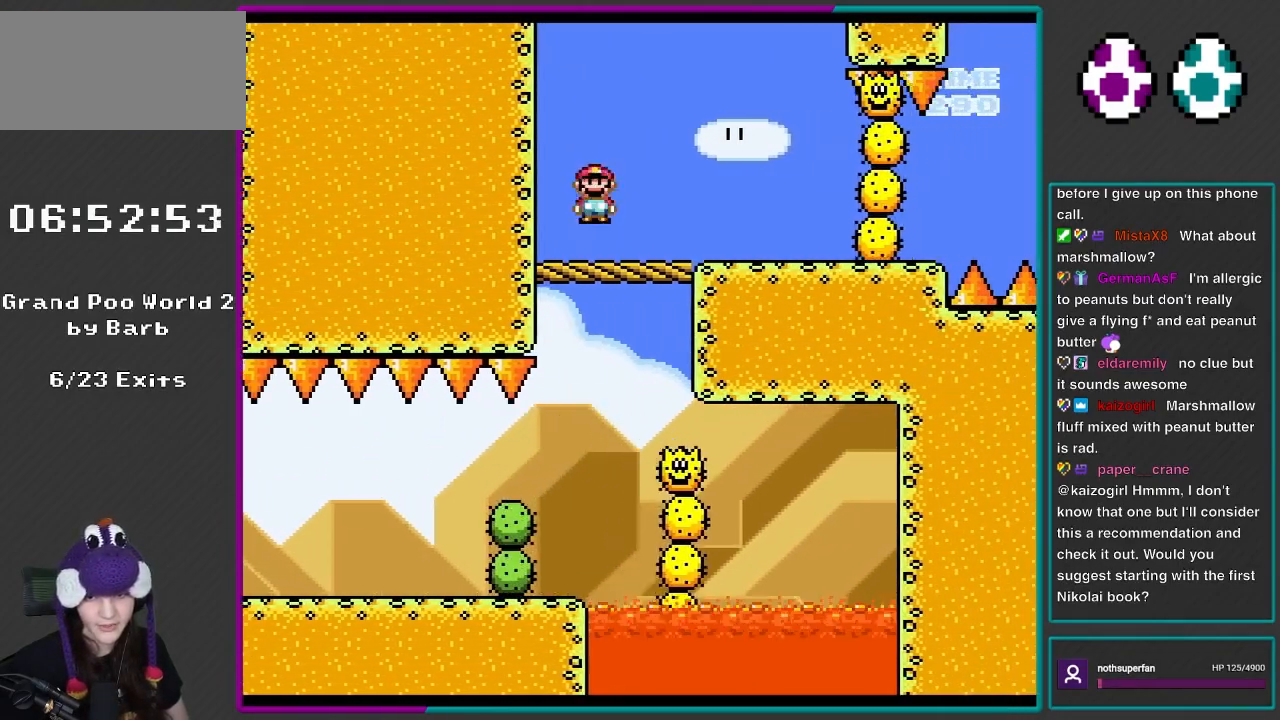
{"buttons": ["B", "Y"], "events": [[17, "DPAD_UP", "down"], [17, "X", "up"], [17, "Y", "down"], [33, "DPAD_LEFT", "up"], [33, "DPAD_RIGHT", "down"], [33, "DPAD_UP", "up"], [283, "B", "down"], [333, "DPAD_LEFT", "down"], [333, "DPAD_RIGHT", "up"], [483, "DPAD_LEFT", "up"]]}
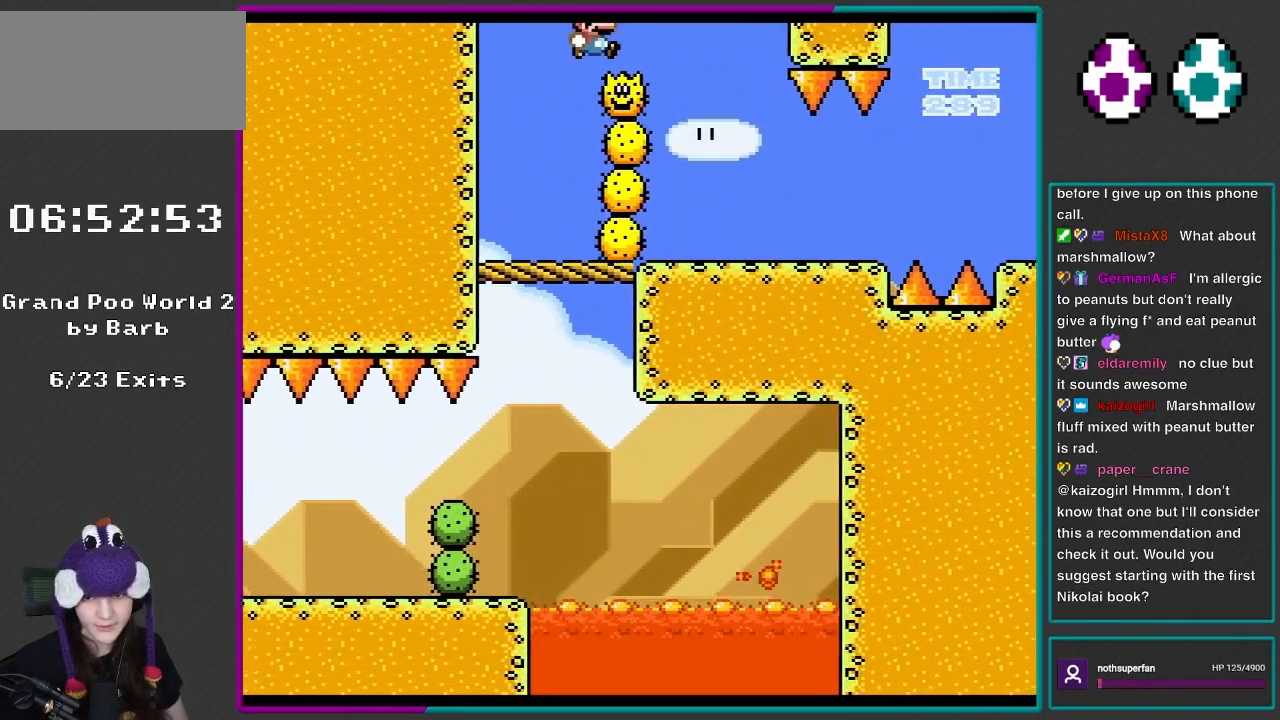
{"buttons": ["X"], "events": [[17, "DPAD_RIGHT", "down"], [133, "B", "up"], [167, "DPAD_RIGHT", "up"], [167, "Y", "up"], [233, "X", "down"]]}
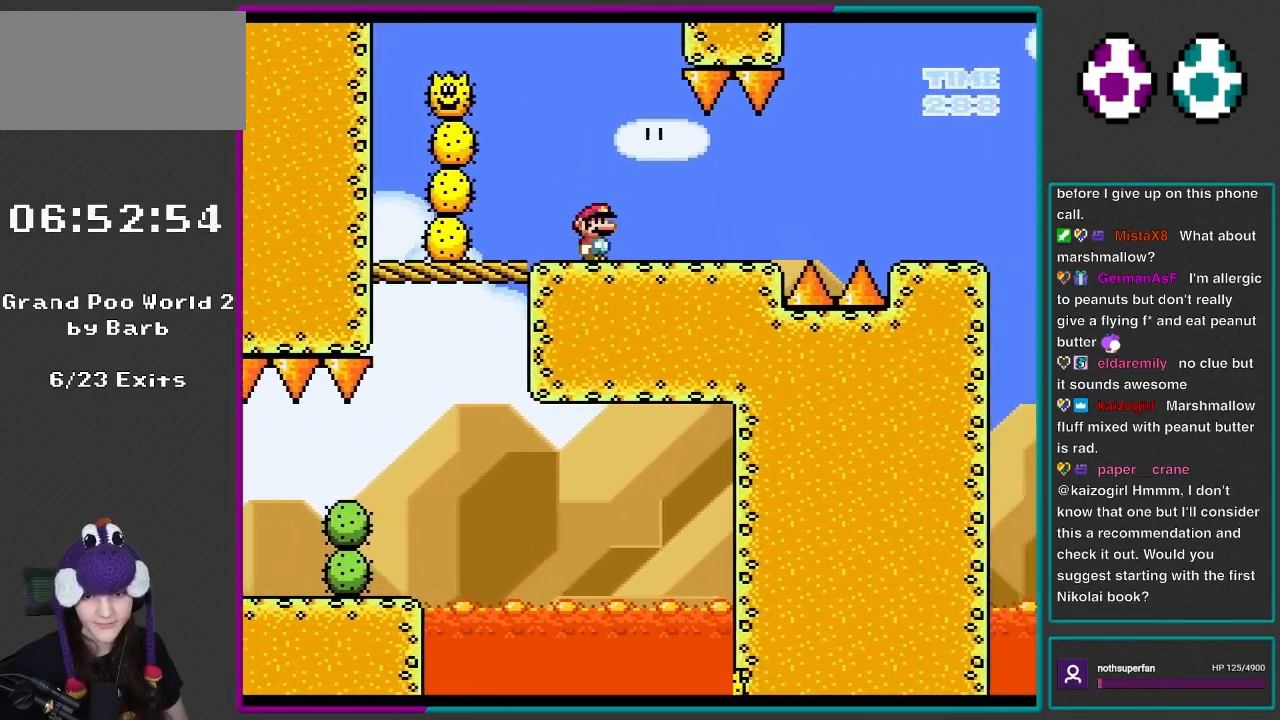
{"buttons": ["X", "DPAD_RIGHT"], "events": [[83, "DPAD_RIGHT", "down"], [250, "DPAD_RIGHT", "up"], [283, "DPAD_RIGHT", "down"]]}
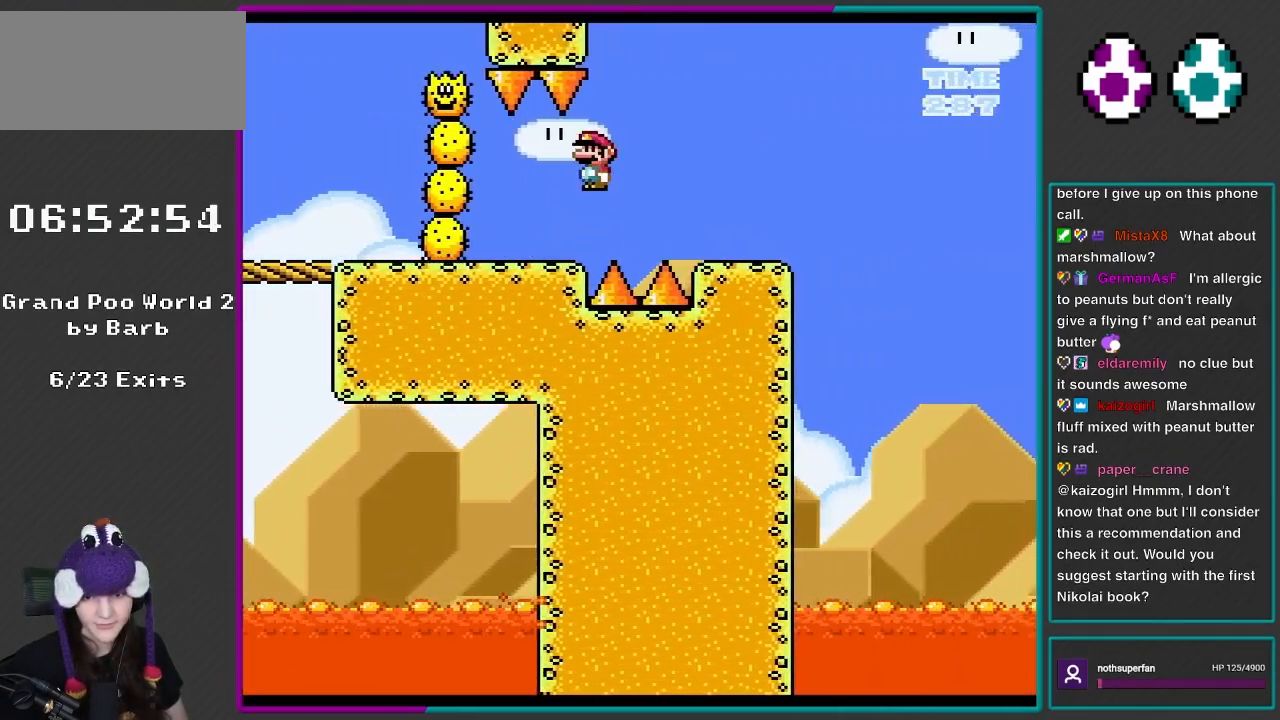
{"buttons": ["X", "DPAD_RIGHT"], "events": [[33, "A", "down"], [117, "A", "up"], [333, "DPAD_LEFT", "down"], [333, "DPAD_RIGHT", "up"], [433, "DPAD_LEFT", "up"], [467, "DPAD_RIGHT", "down"]]}
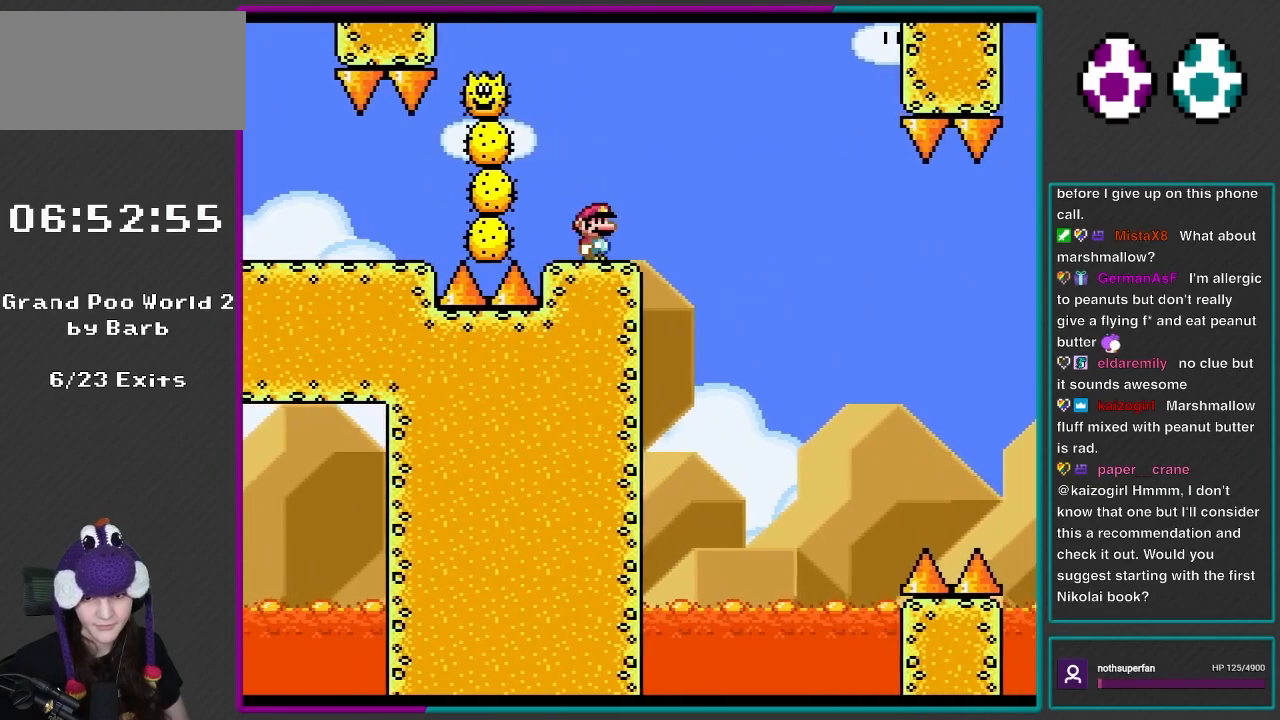
{"buttons": ["A", "X", "DPAD_LEFT"], "events": [[250, "A", "down"], [467, "DPAD_LEFT", "down"], [467, "DPAD_RIGHT", "up"]]}
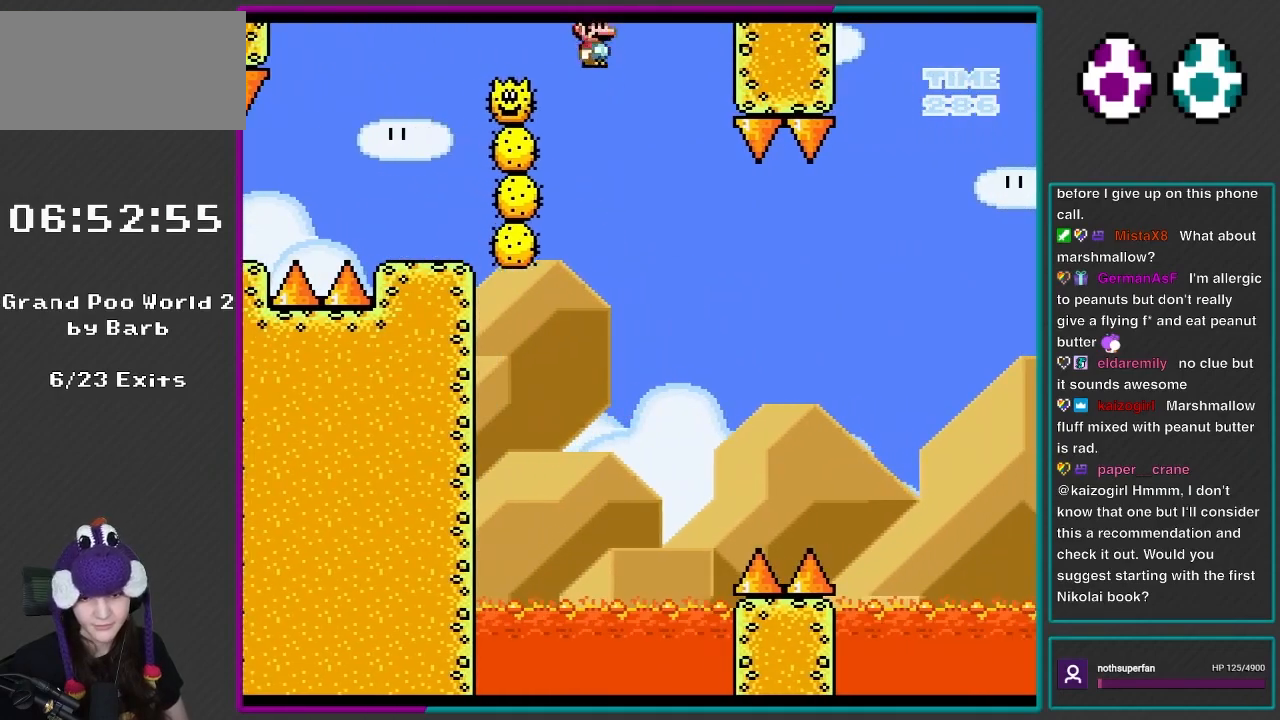
{"buttons": ["X"], "events": [[100, "DPAD_LEFT", "up"], [100, "DPAD_RIGHT", "down"], [400, "DPAD_RIGHT", "up"], [483, "A", "up"]]}
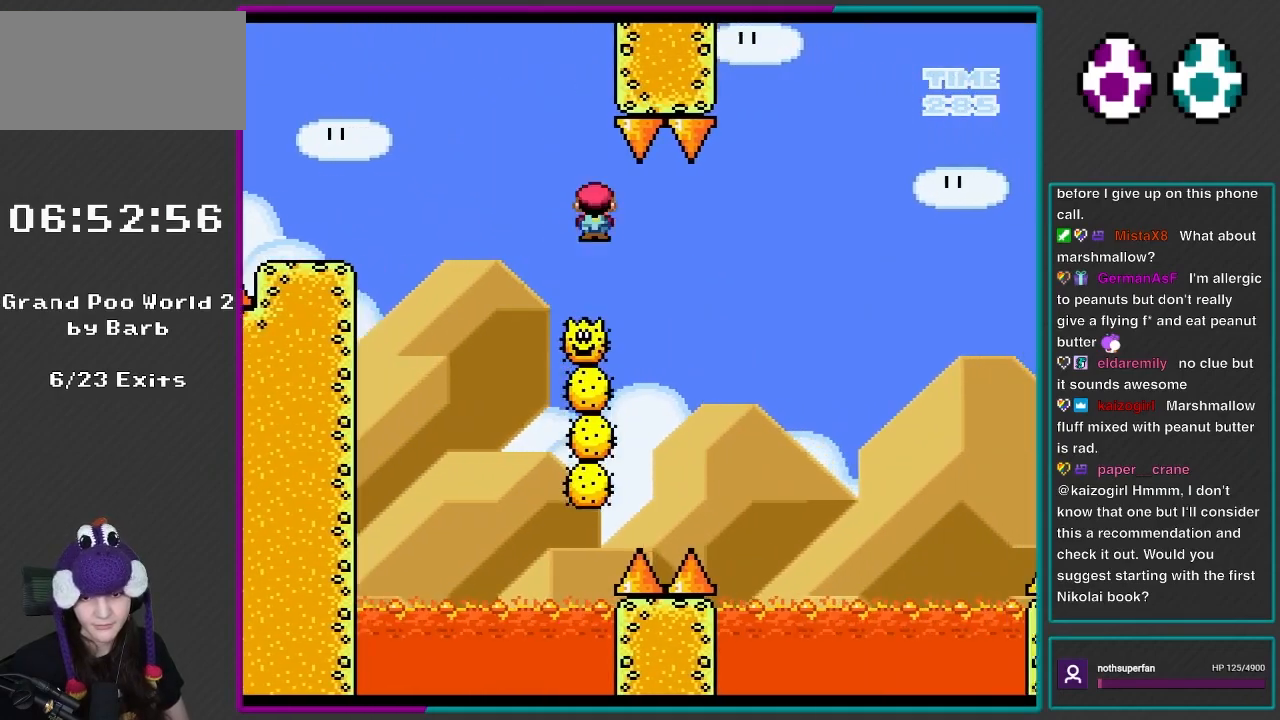
{"buttons": ["A", "X", "DPAD_RIGHT"], "events": [[50, "A", "down"], [83, "DPAD_RIGHT", "down"]]}
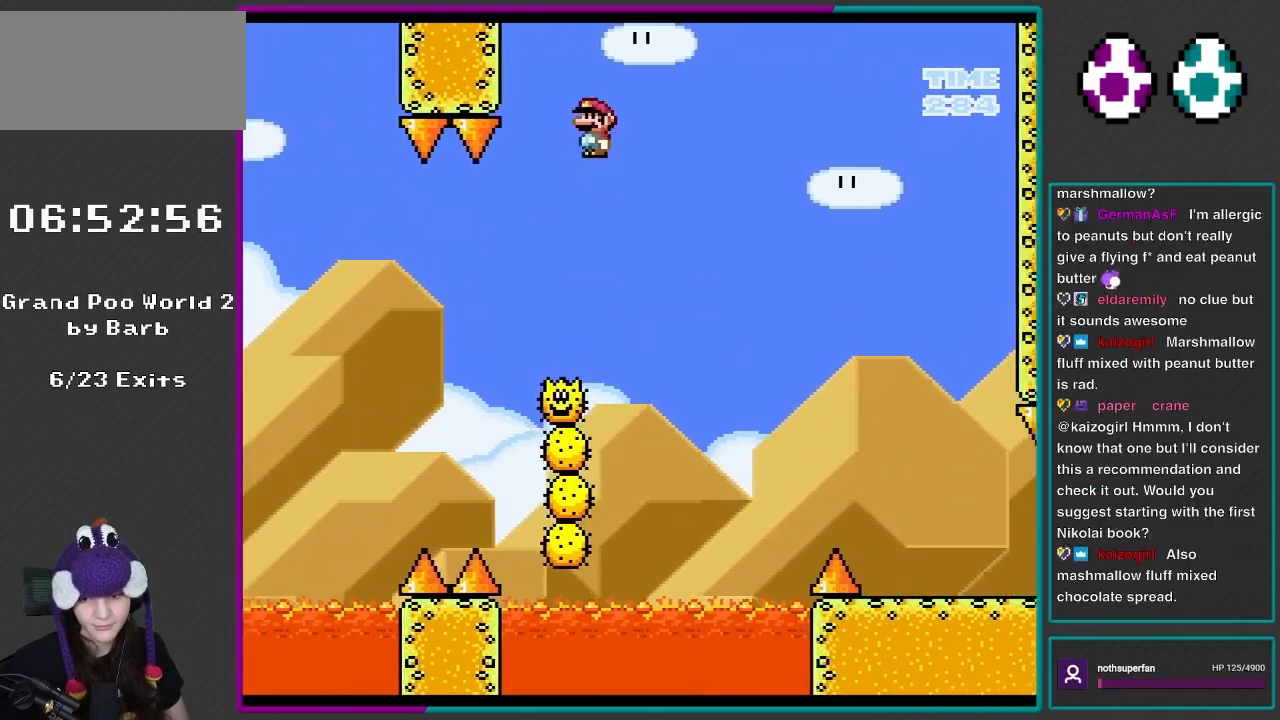
{"buttons": ["Y"], "events": [[17, "A", "up"], [167, "A", "down"], [233, "A", "up"], [333, "DPAD_RIGHT", "up"], [400, "X", "up"], [400, "Y", "down"]]}
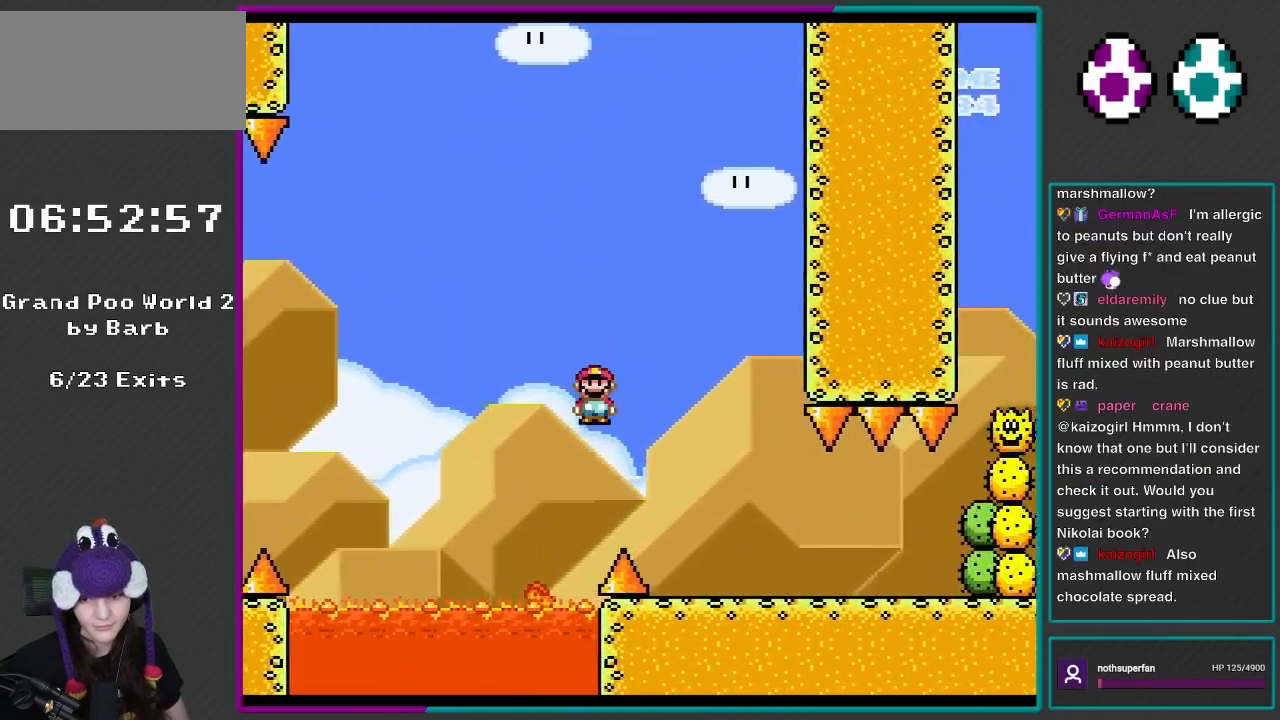
{"buttons": ["B", "Y", "DPAD_LEFT"], "events": [[167, "DPAD_RIGHT", "down"], [383, "B", "down"], [383, "DPAD_RIGHT", "up"], [400, "DPAD_LEFT", "down"]]}
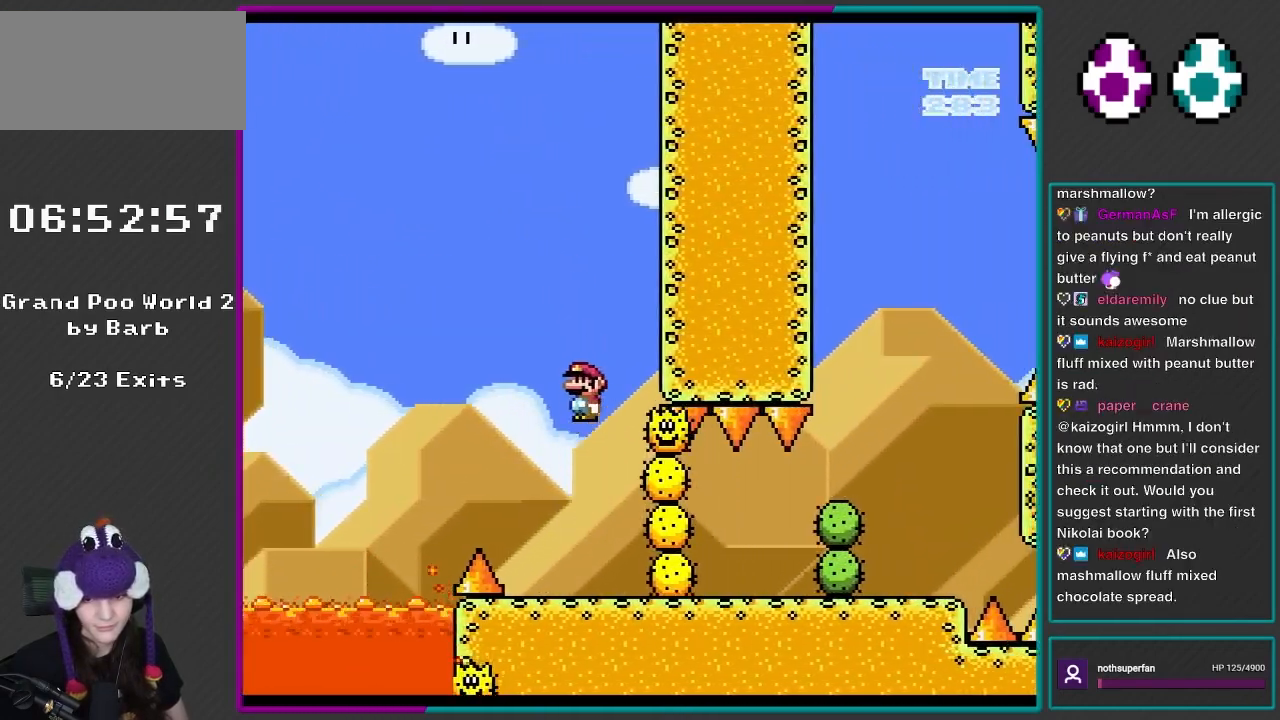
{"buttons": ["X", "DPAD_RIGHT"], "events": [[133, "DPAD_LEFT", "up"], [167, "DPAD_RIGHT", "down"], [200, "B", "up"], [317, "DPAD_RIGHT", "up"], [333, "X", "down"], [333, "Y", "up"], [433, "DPAD_RIGHT", "down"]]}
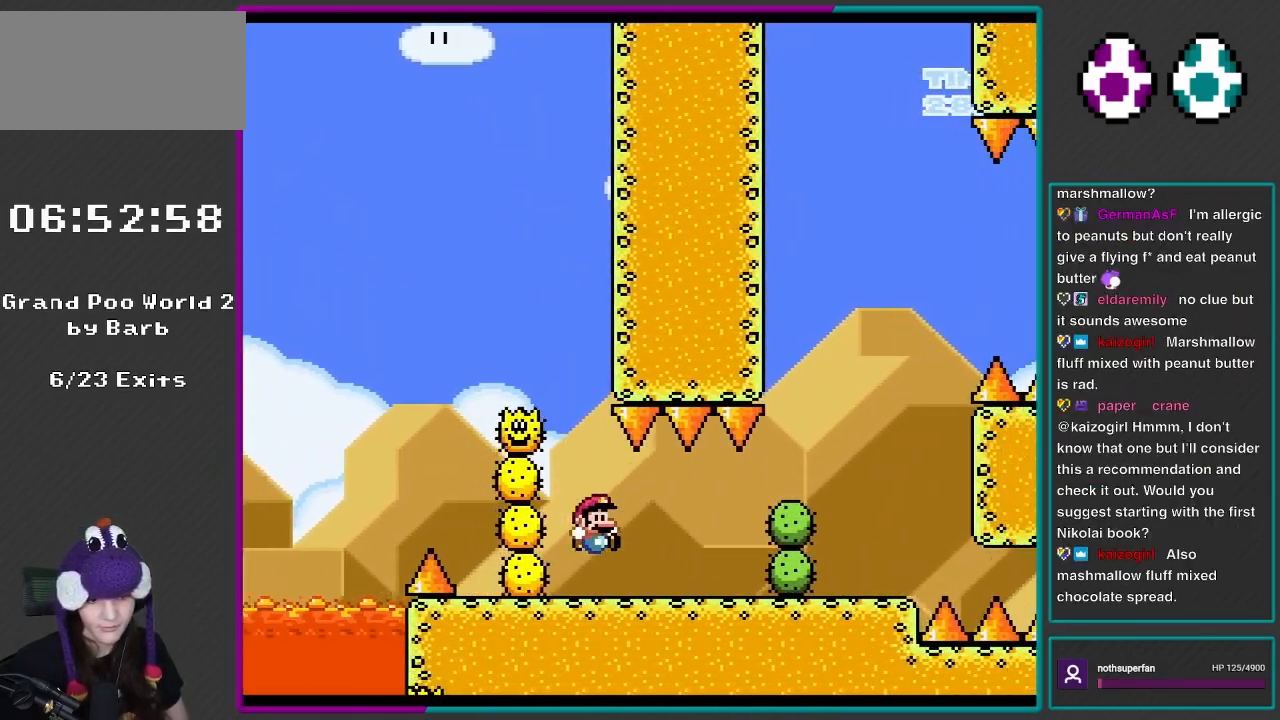
{"buttons": ["X", "DPAD_RIGHT"], "events": []}
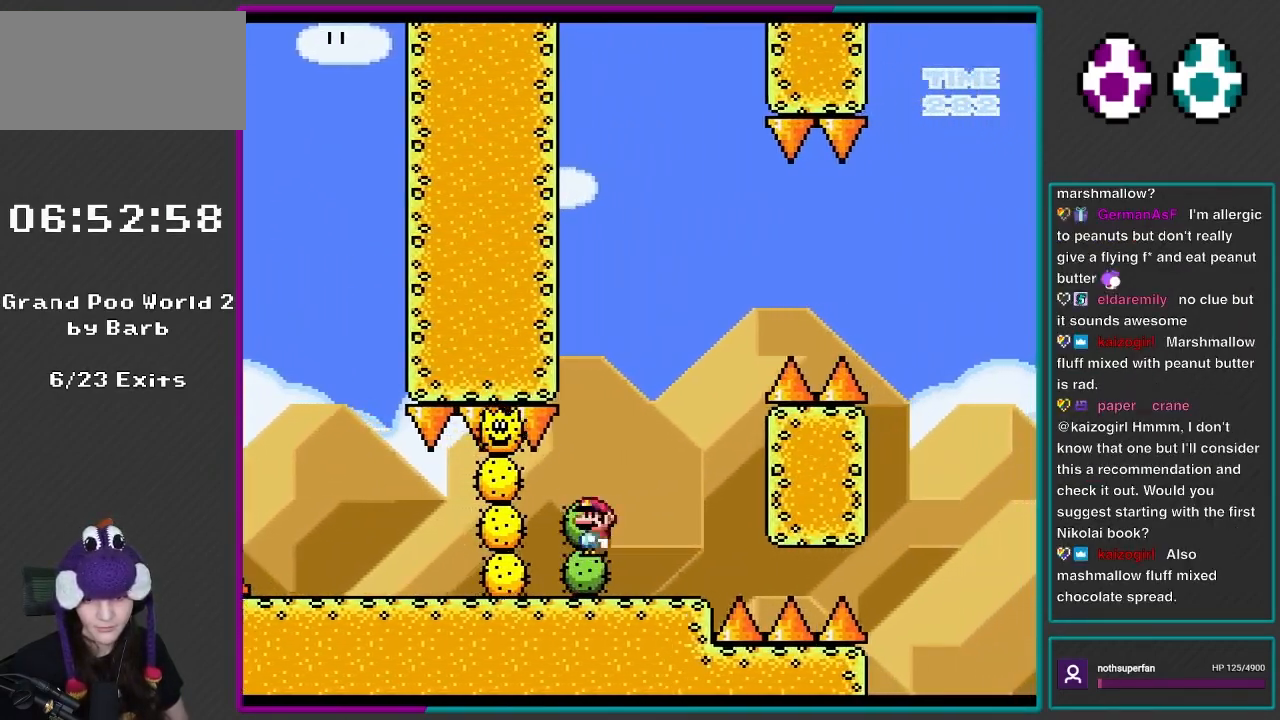
{"buttons": ["A", "X", "DPAD_RIGHT"], "events": [[83, "A", "down"], [200, "DPAD_RIGHT", "up"], [250, "DPAD_LEFT", "down"], [333, "DPAD_LEFT", "up"], [367, "A", "up"], [367, "DPAD_RIGHT", "down"], [433, "A", "down"]]}
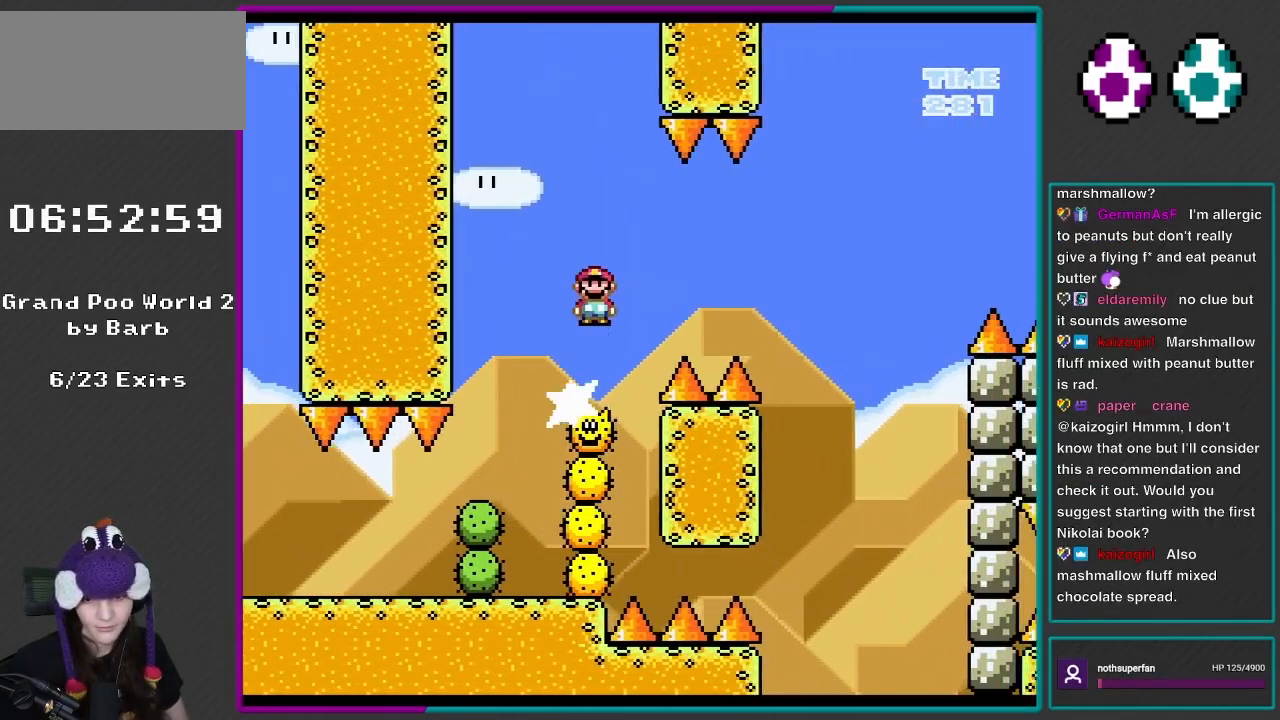
{"buttons": ["X", "DPAD_RIGHT"], "events": [[167, "A", "up"]]}
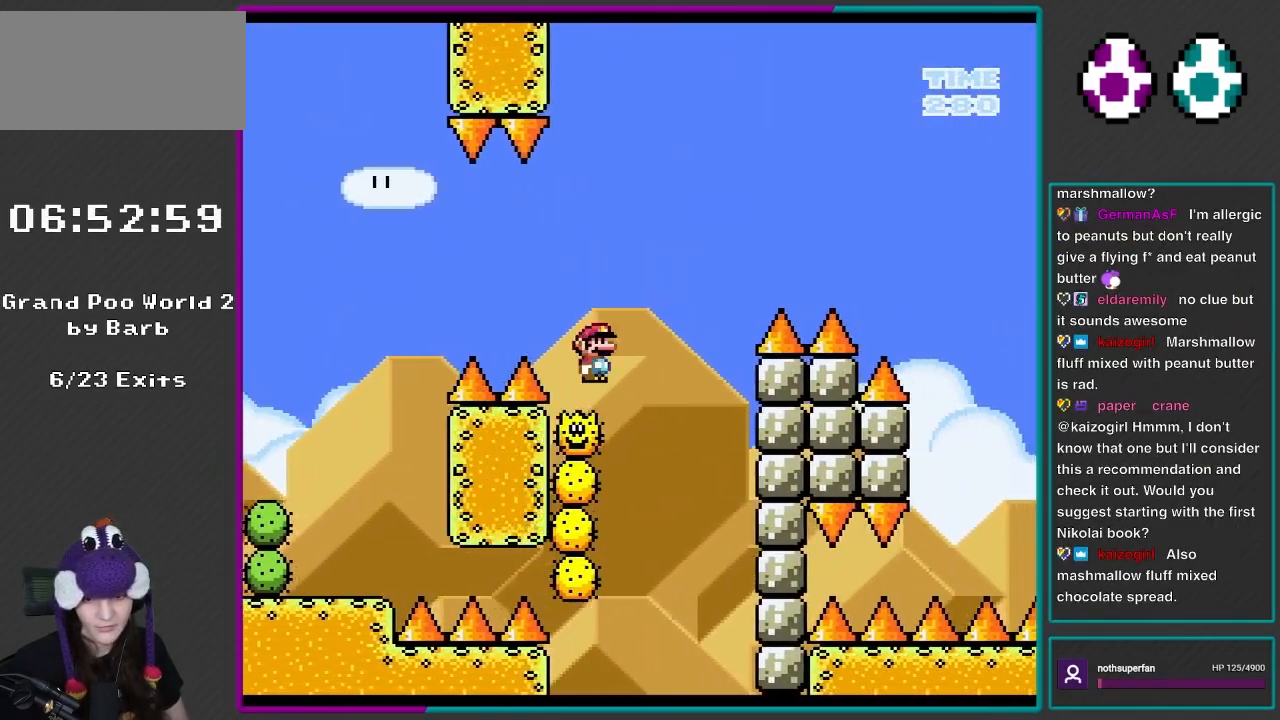
{"buttons": ["A", "X", "DPAD_RIGHT"], "events": [[50, "A", "down"]]}
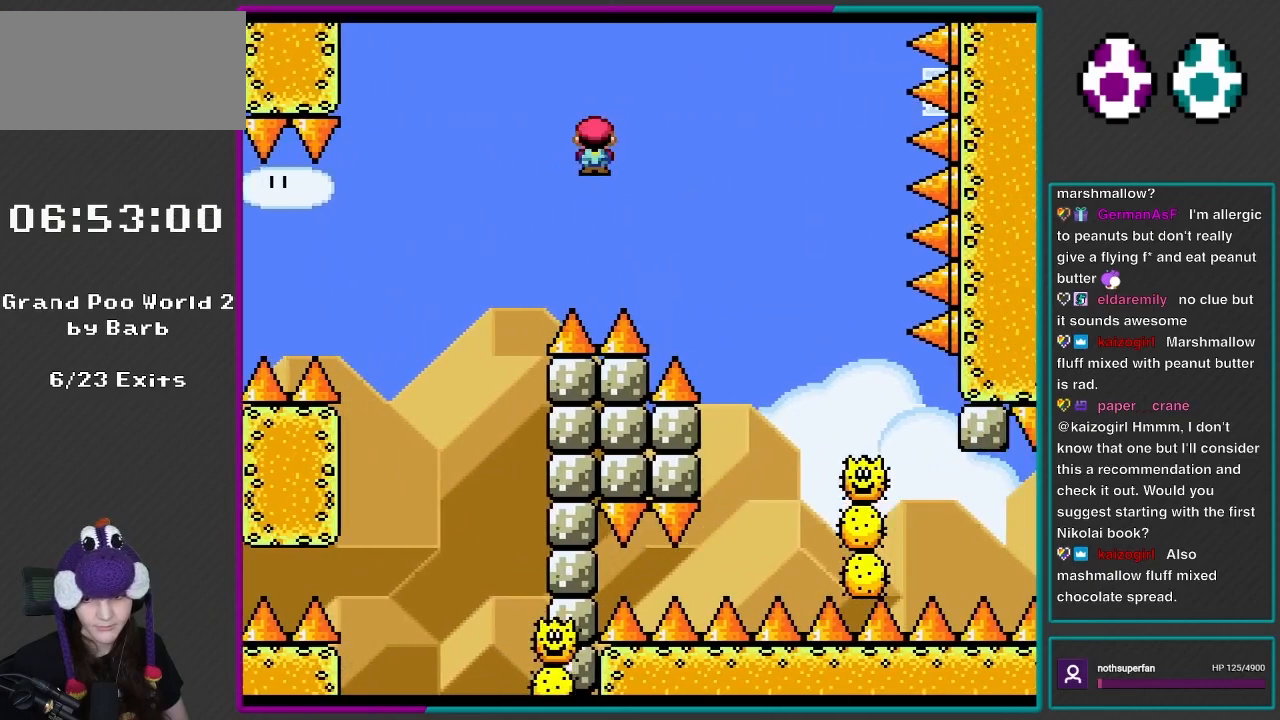
{"buttons": ["A", "X", "DPAD_RIGHT"], "events": []}
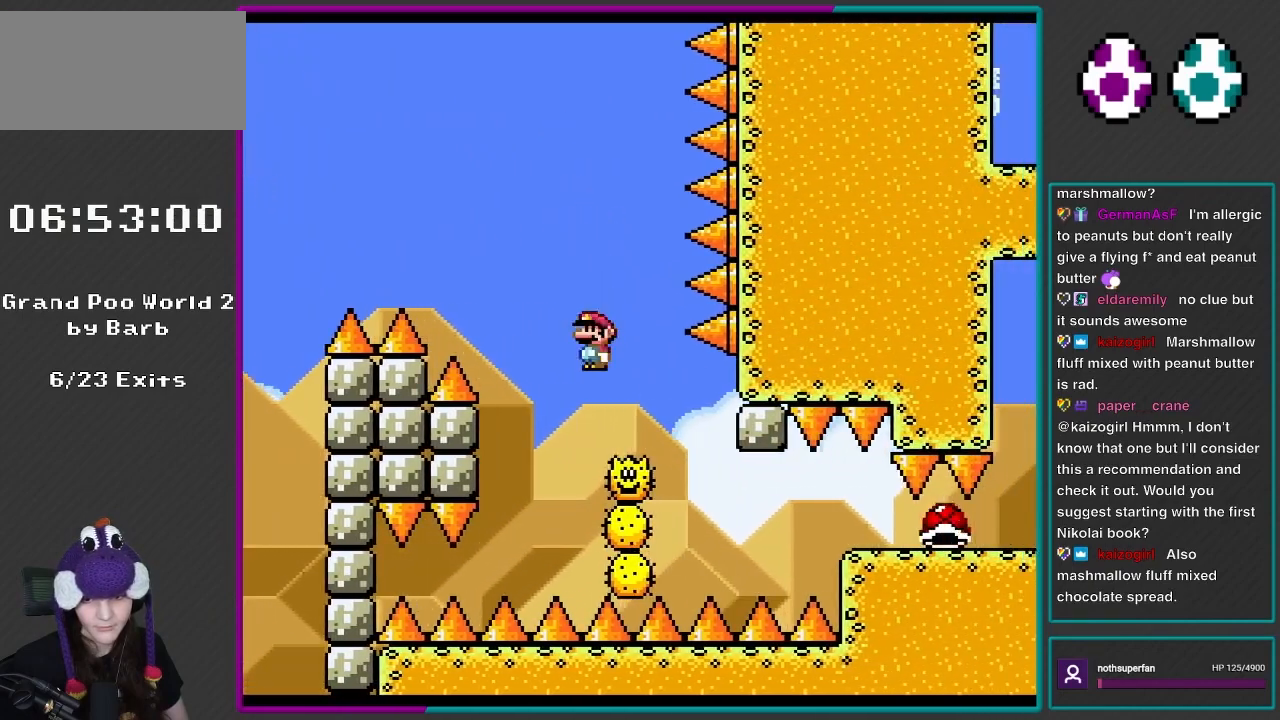
{"buttons": ["A", "X", "DPAD_UP", "DPAD_LEFT"], "events": [[167, "DPAD_LEFT", "down"], [167, "DPAD_RIGHT", "up"], [167, "DPAD_UP", "down"], [317, "DPAD_UP", "up"], [367, "DPAD_LEFT", "up"], [367, "DPAD_RIGHT", "down"], [500, "DPAD_LEFT", "down"], [500, "DPAD_RIGHT", "up"], [500, "DPAD_UP", "down"]]}
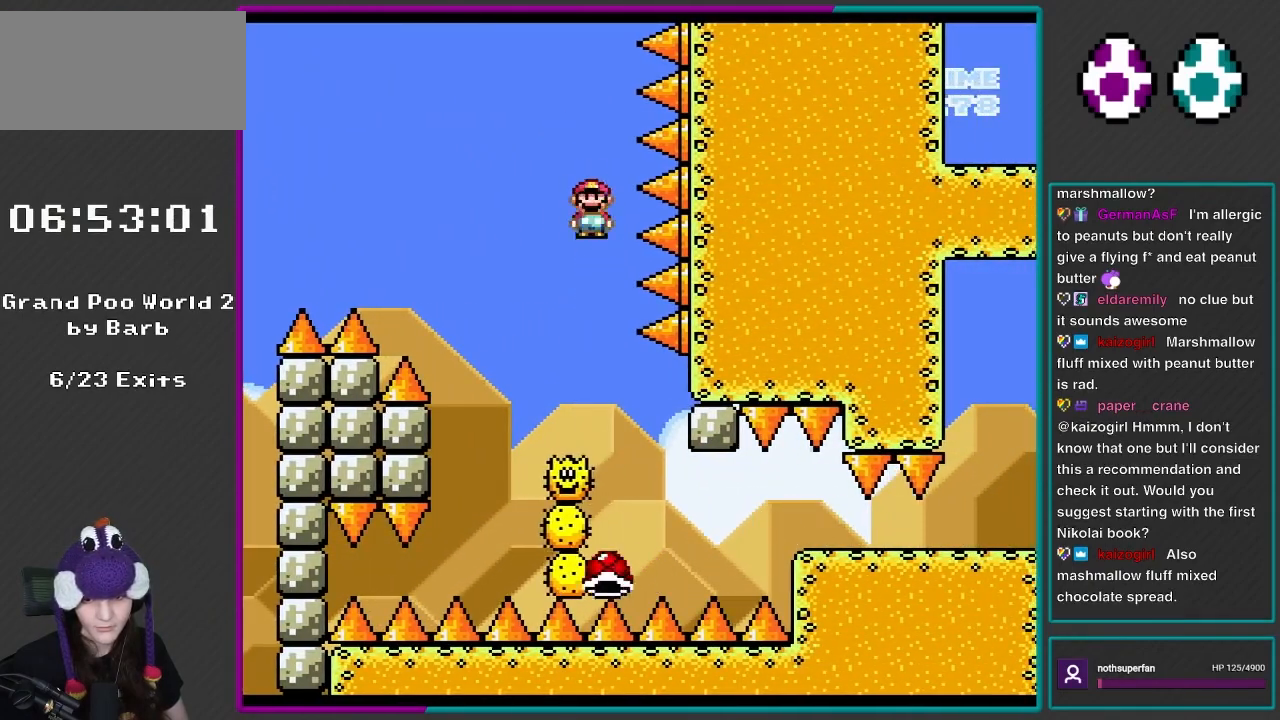
{"buttons": ["X", "DPAD_LEFT"], "events": [[100, "DPAD_UP", "up"], [133, "DPAD_LEFT", "up"], [167, "DPAD_RIGHT", "down"], [333, "DPAD_RIGHT", "up"], [367, "A", "up"], [367, "DPAD_LEFT", "down"], [367, "DPAD_UP", "down"], [467, "DPAD_UP", "up"]]}
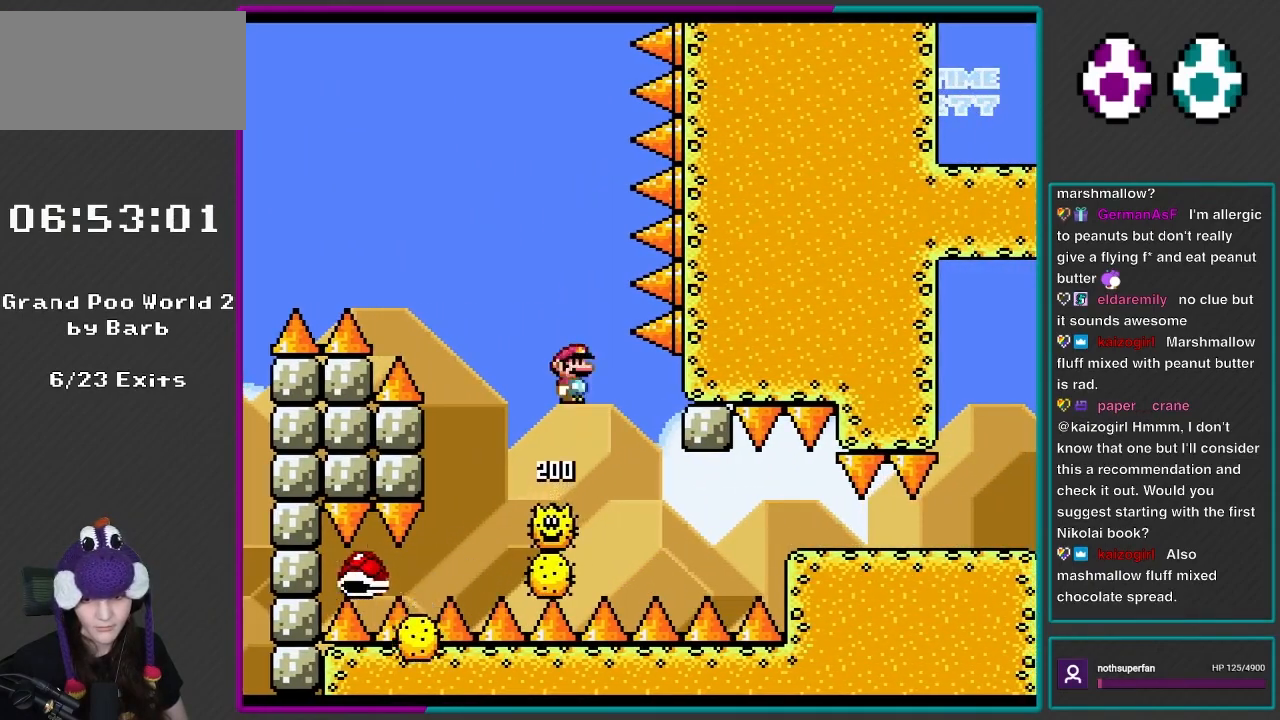
{"buttons": ["X", "DPAD_RIGHT"], "events": [[17, "DPAD_LEFT", "up"], [100, "A", "down"], [133, "DPAD_LEFT", "down"], [400, "A", "up"], [400, "DPAD_LEFT", "up"], [433, "DPAD_RIGHT", "down"]]}
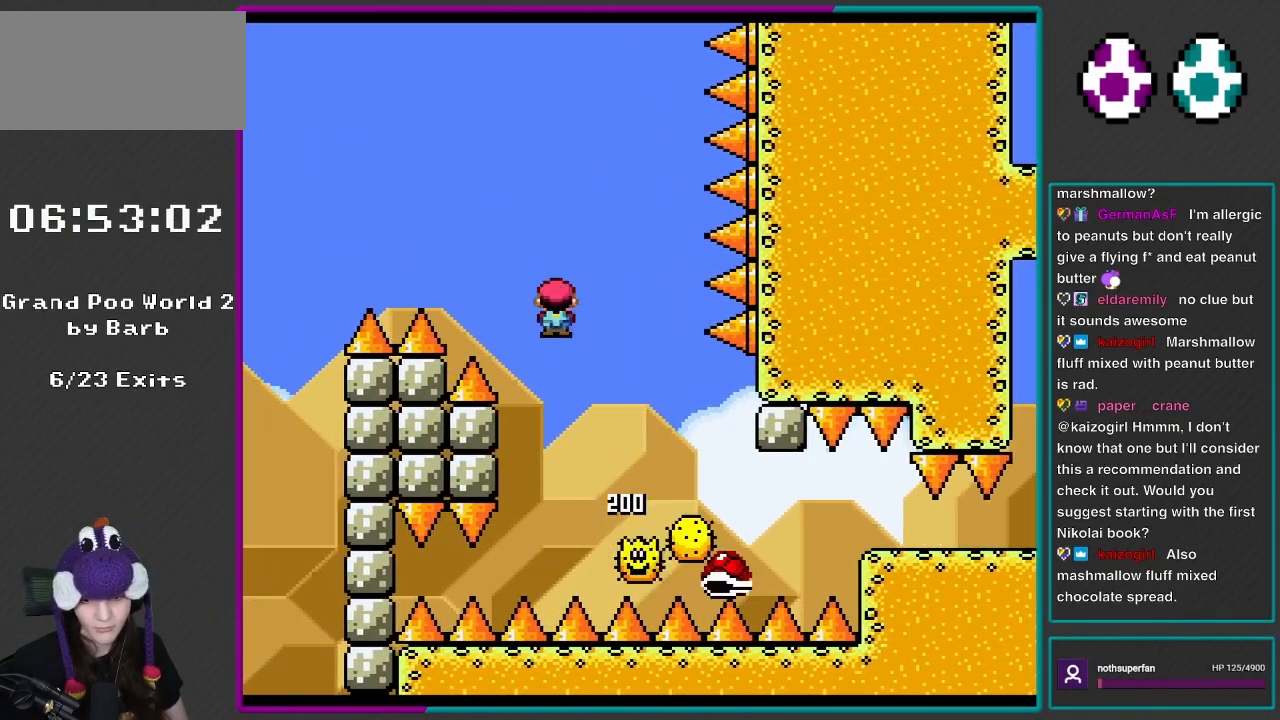
{"buttons": ["X", "DPAD_RIGHT"], "events": []}
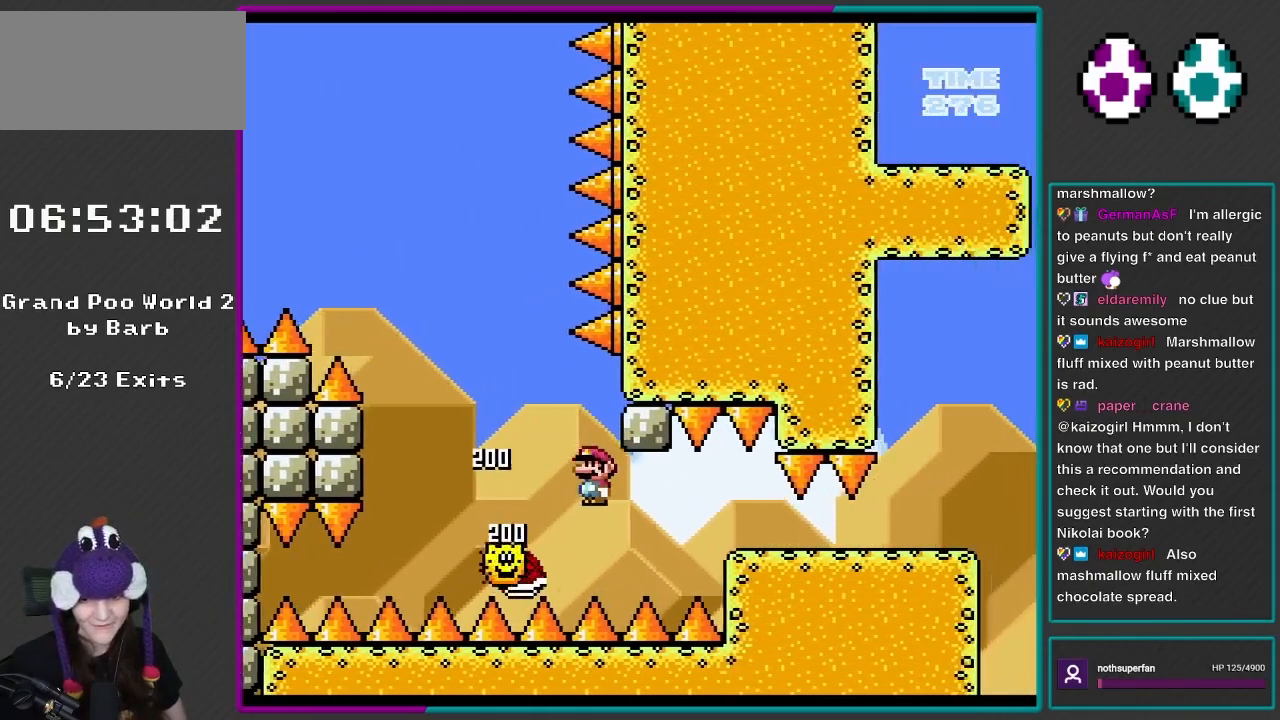
{"buttons": ["A", "X", "DPAD_RIGHT"], "events": [[17, "A", "down"]]}
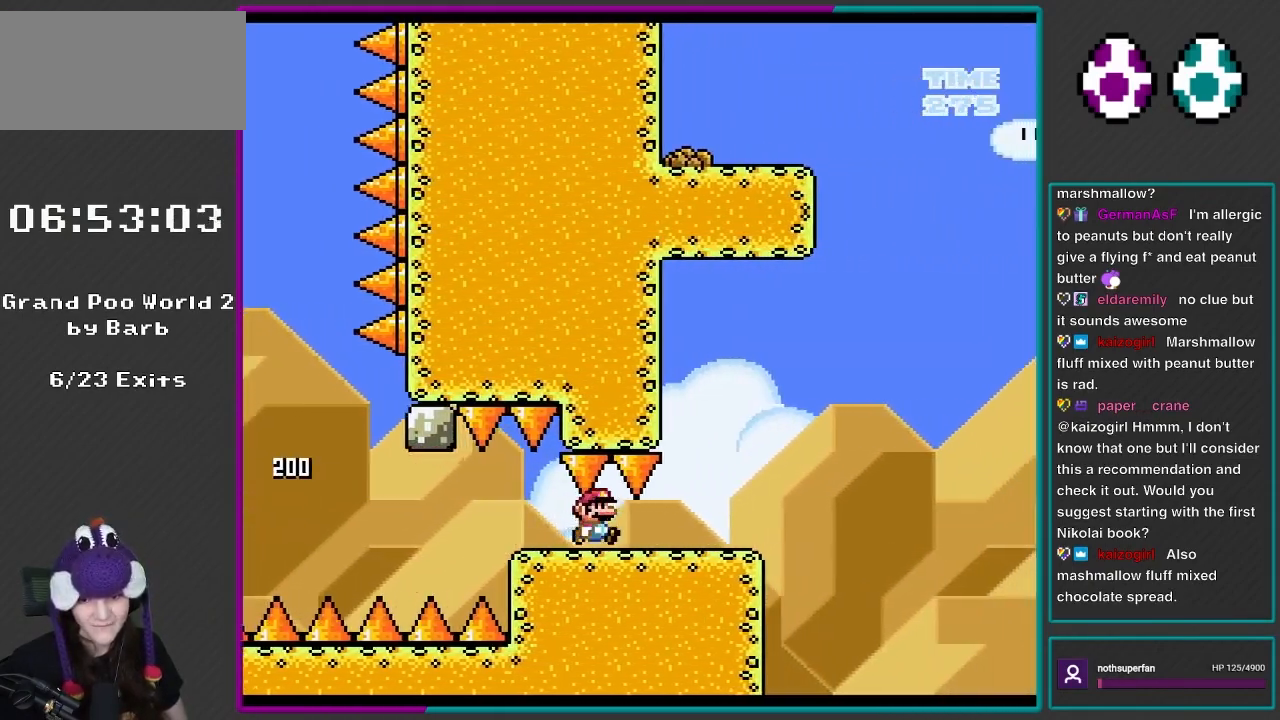
{"buttons": ["Y", "DPAD_RIGHT"], "events": [[50, "A", "up"], [100, "X", "up"], [100, "Y", "down"], [200, "DPAD_LEFT", "down"], [200, "DPAD_RIGHT", "up"], [333, "DPAD_LEFT", "up"], [400, "DPAD_RIGHT", "down"]]}
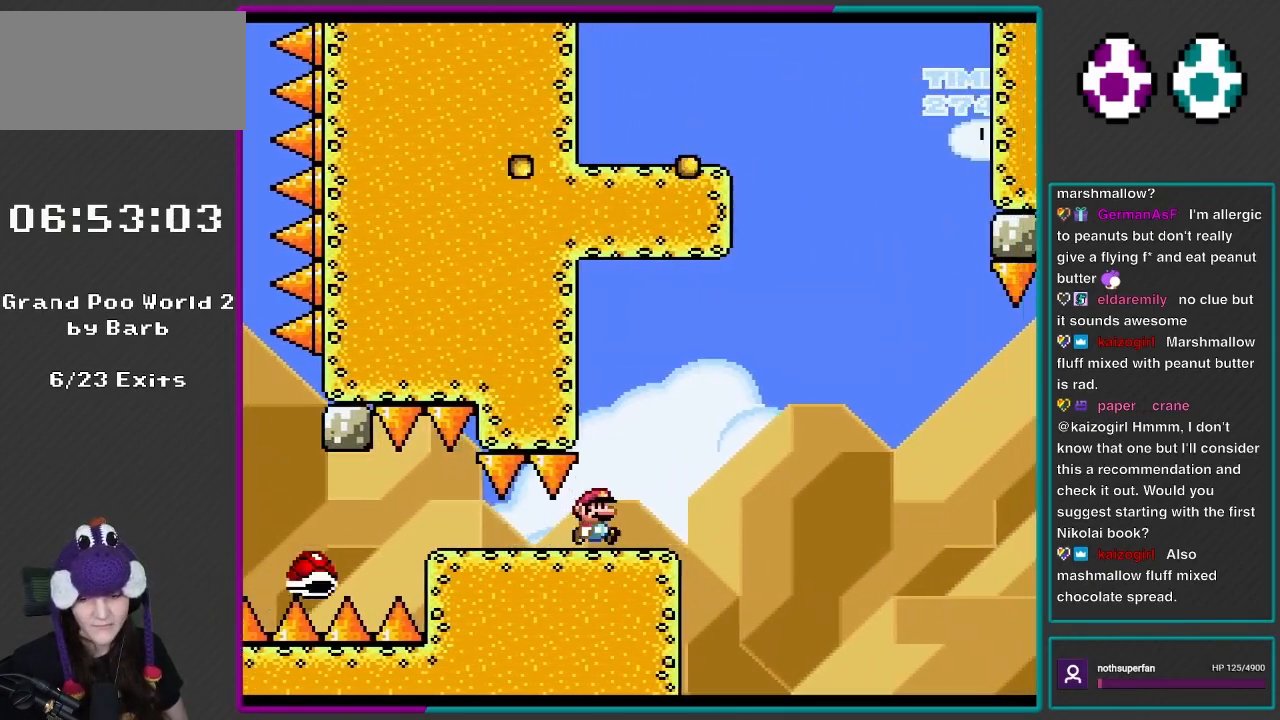
{"buttons": ["Y", "DPAD_RIGHT"], "events": [[200, "DPAD_LEFT", "down"], [200, "DPAD_RIGHT", "up"], [350, "DPAD_LEFT", "up"], [367, "DPAD_RIGHT", "down"]]}
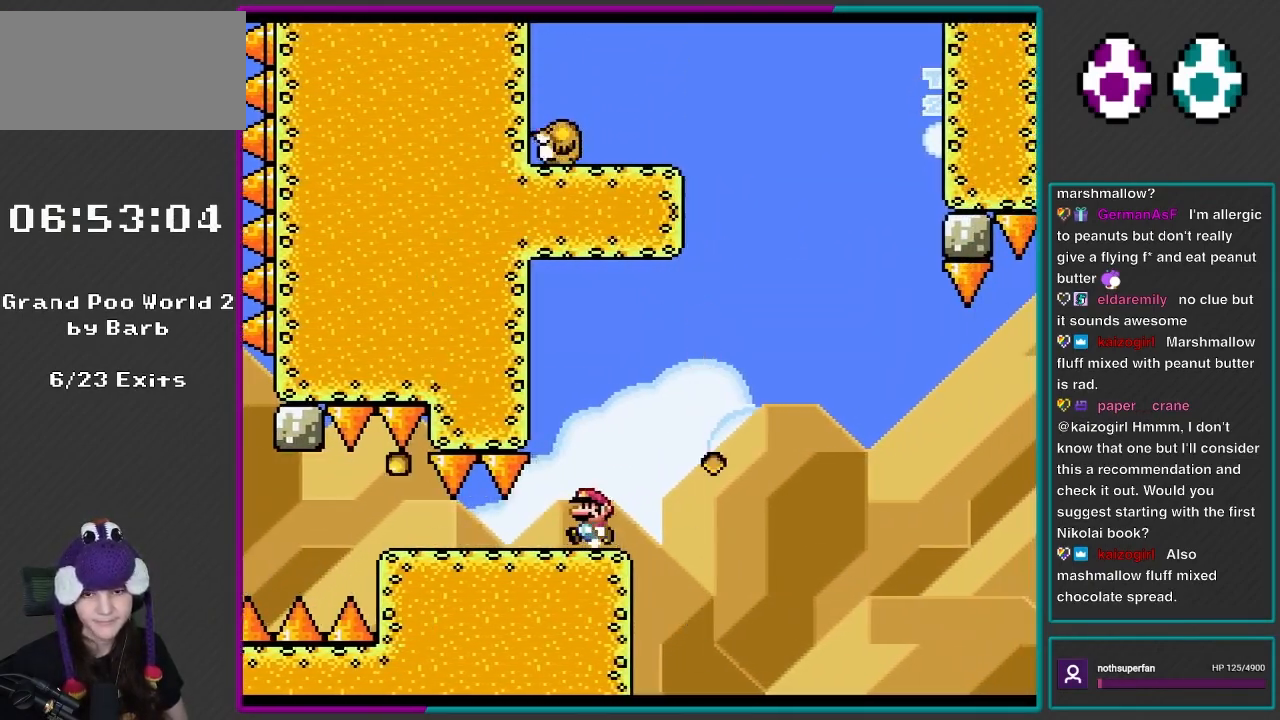
{"buttons": ["Y"], "events": [[17, "DPAD_RIGHT", "up"], [17, "DPAD_UP", "down"], [50, "DPAD_LEFT", "down"], [83, "DPAD_UP", "up"], [100, "DPAD_LEFT", "up"], [283, "DPAD_RIGHT", "down"], [350, "DPAD_RIGHT", "up"]]}
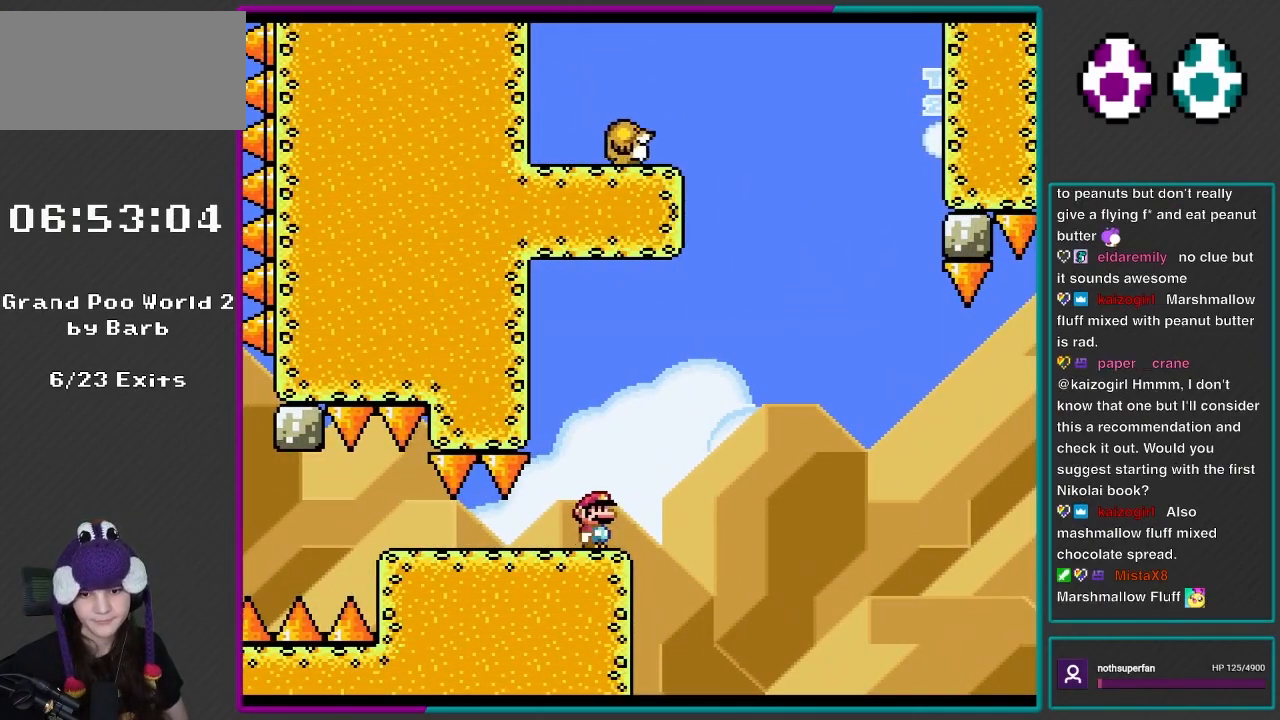
{"buttons": ["Y", "DPAD_RIGHT"], "events": [[467, "DPAD_RIGHT", "down"]]}
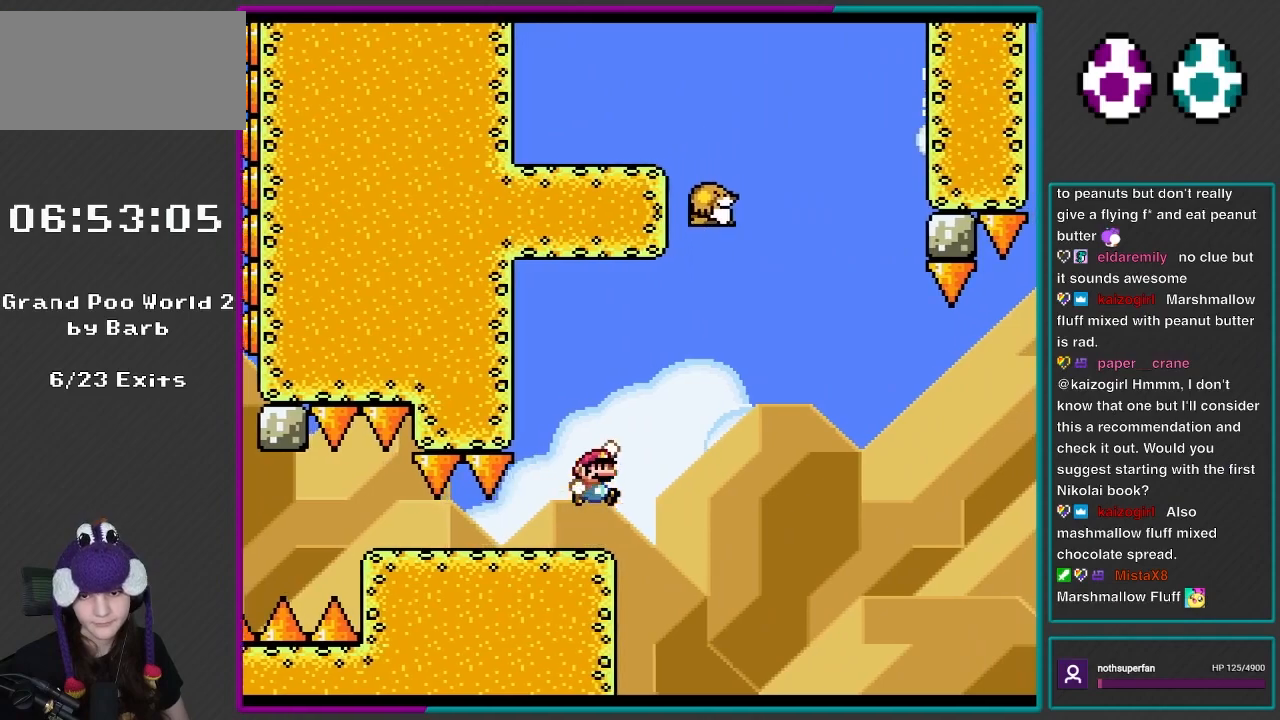
{"buttons": ["B", "Y", "DPAD_RIGHT"], "events": [[67, "B", "down"], [200, "B", "up"], [233, "DPAD_RIGHT", "up"], [483, "DPAD_RIGHT", "down"], [500, "B", "down"]]}
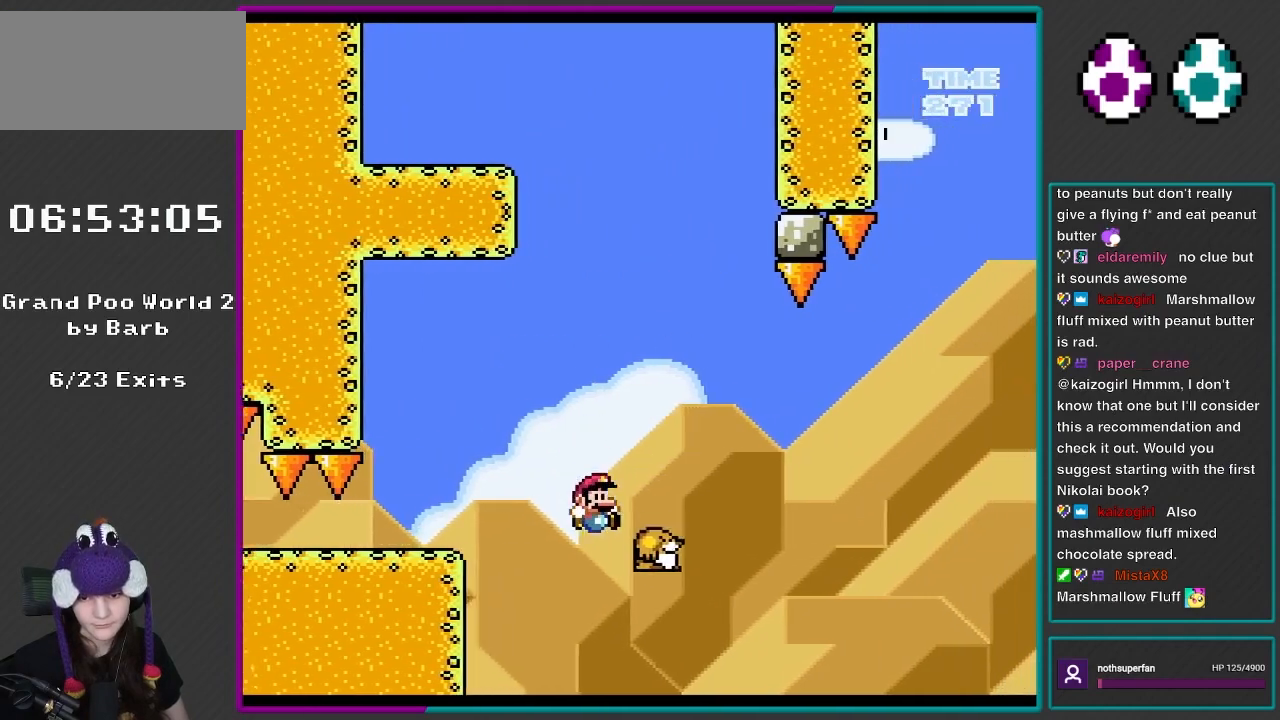
{"buttons": ["Y", "DPAD_RIGHT"], "events": [[500, "B", "up"]]}
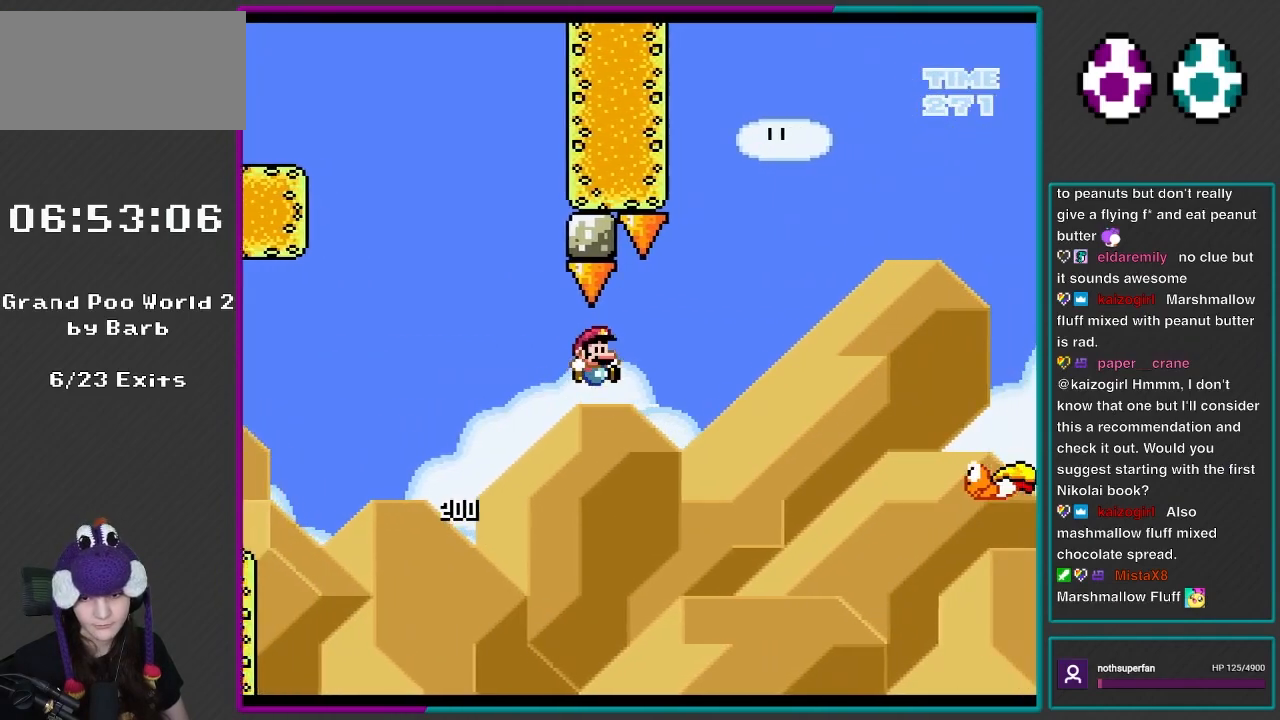
{"buttons": ["B", "Y", "DPAD_RIGHT"], "events": [[100, "B", "down"]]}